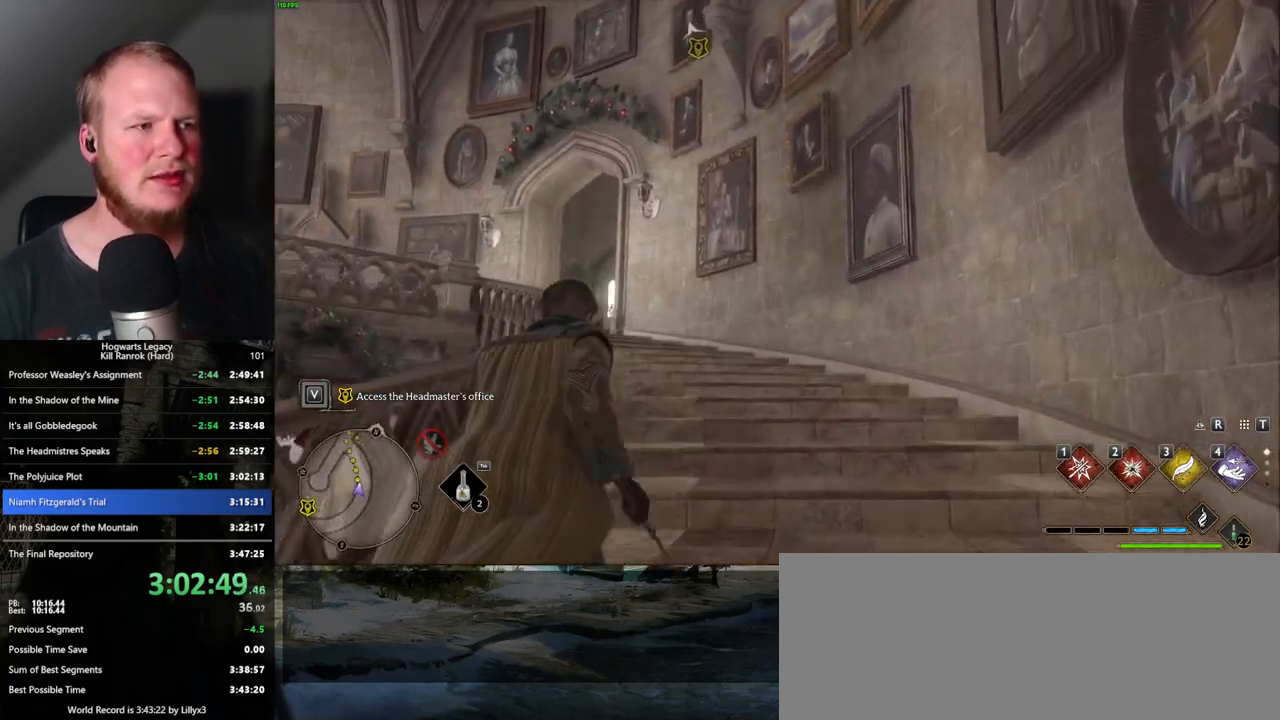
Gameplay with keyboard and mouse; each line is a JSON object with the keys and mouse buttons held at the frame after it. "events" lists presses ("down") and releases ("up") of ".", "/", "0", "1", "2", "3", "4", "5", "6", "7", "8", "9", "a", "alt_l", "alt_r", "b", "backslash", "backspace", "c", "caps_lock", "comma", "ctrl_l", "ctrl_r", "d", "e", "equals", "escape", "f", "f1", "f10", "f11", "f12", "f2", "f3", "f4", "f5", "f6", "f7", "f8", "f9", "g", "h", "i", "j", "k", "l", "lbracket", "m", "minus", "n", "o", "p", "q", "quote", "r", "rbracket", "return", "s", "semicolon", "shift_l", "shift_r", "space", "super_l", "super_r", "t", "tab", "tilde", "u", "v", "w", "x", "y", "z", "mouse_left", "mouse_wheel", "mouse_right", "mouse_mb4" and "mouse_mb5" between this image and that frame as [ms after this image, input, new state], when the widget could be followed in between. "mouse_left", "mouse_wheel", "mouse_right", "mouse_mb4", "mouse_mb5" = the "left", "wheel", "right", "mb4", "mb5" buttons of the "mouse" list. No other keys are recorded. "wheel" means that the mouse wheel is clicked or scrolled. Mouse movement is not recorded.
{"keys": ["w"], "mouse": [], "events": []}
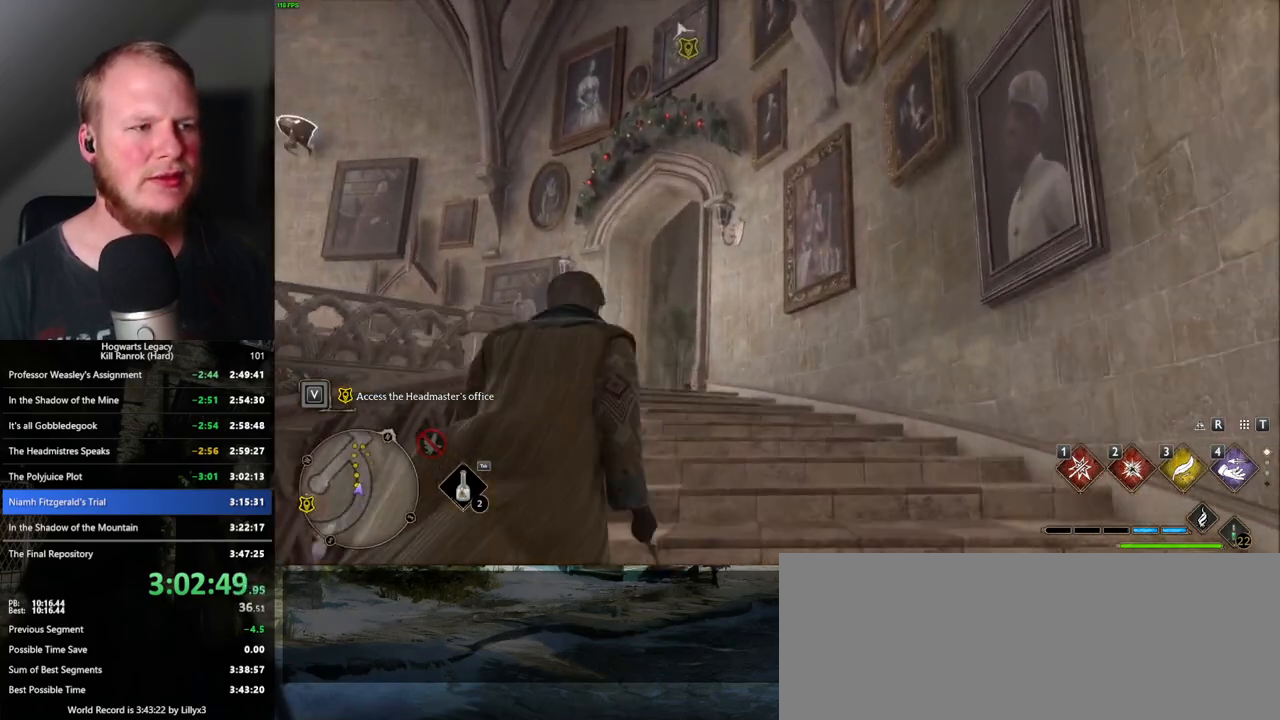
{"keys": ["w"], "mouse": [], "events": []}
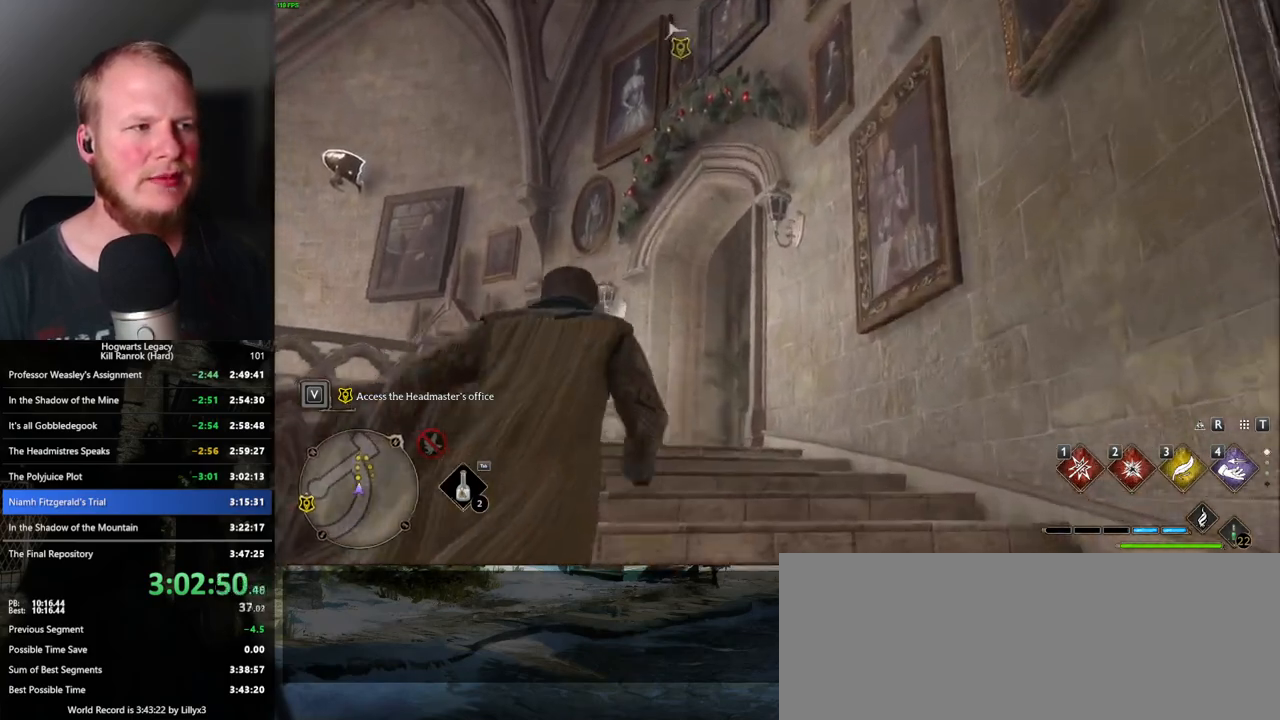
{"keys": ["w"], "mouse": [], "events": []}
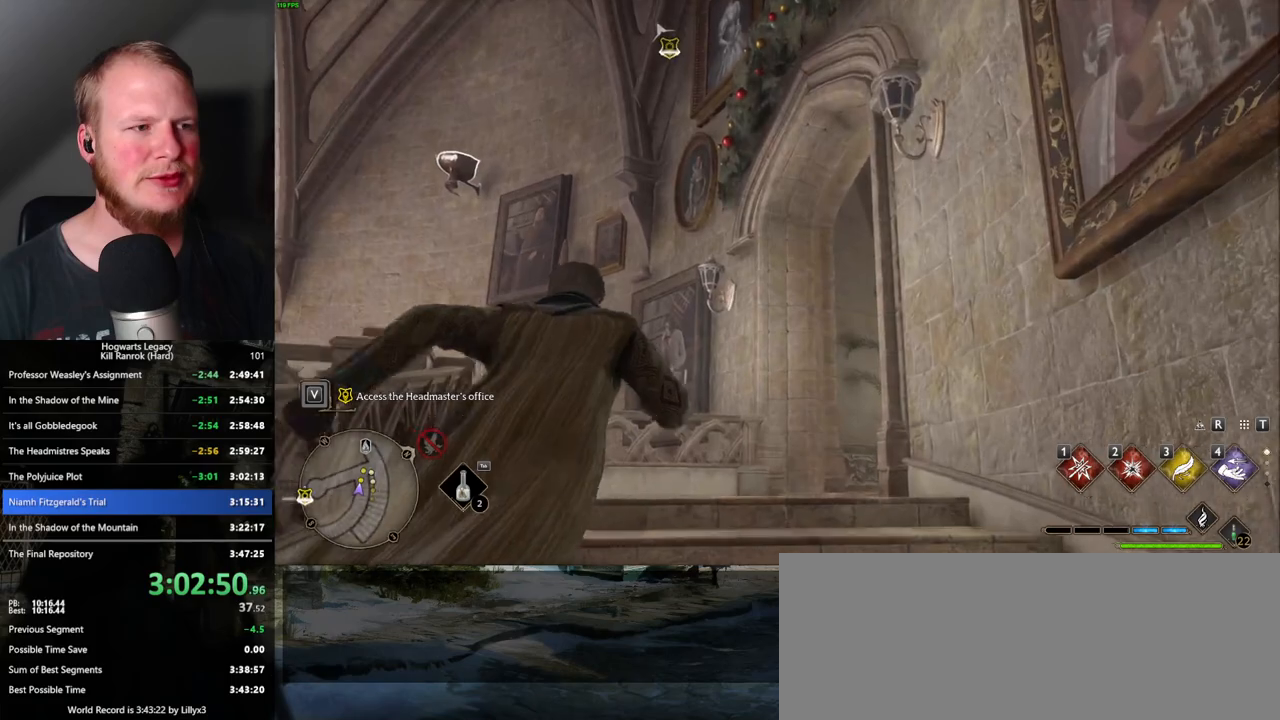
{"keys": ["w"], "mouse": [], "events": [[167, "2", "down"], [250, "2", "up"]]}
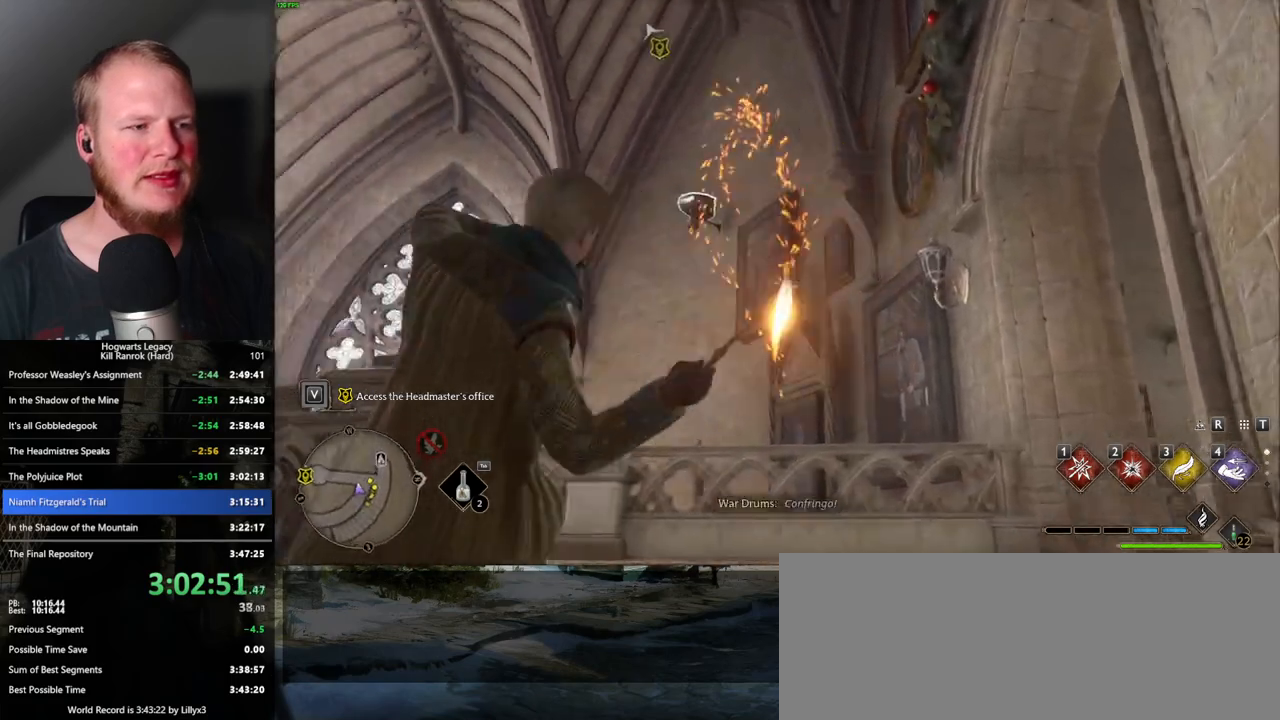
{"keys": ["w"], "mouse": ["right"], "events": [[267, "mouse_right", "down"], [350, "4", "down"], [467, "4", "up"]]}
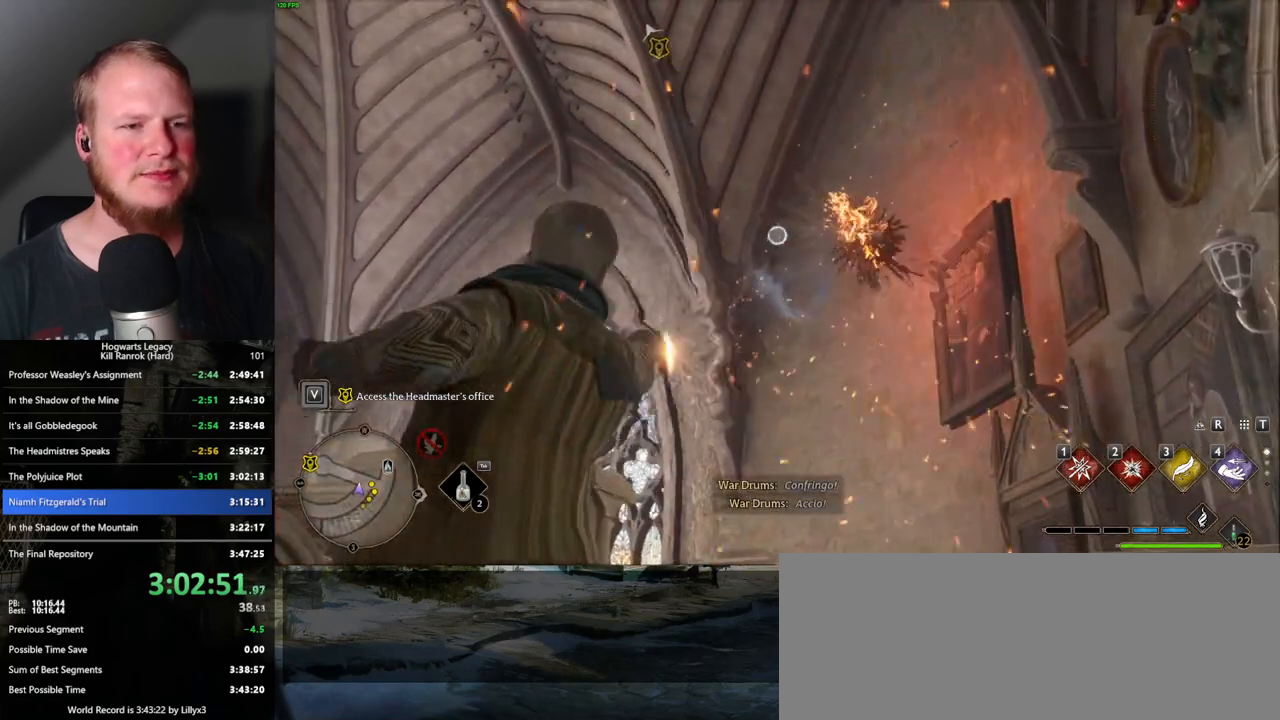
{"keys": ["w"], "mouse": ["right"], "events": []}
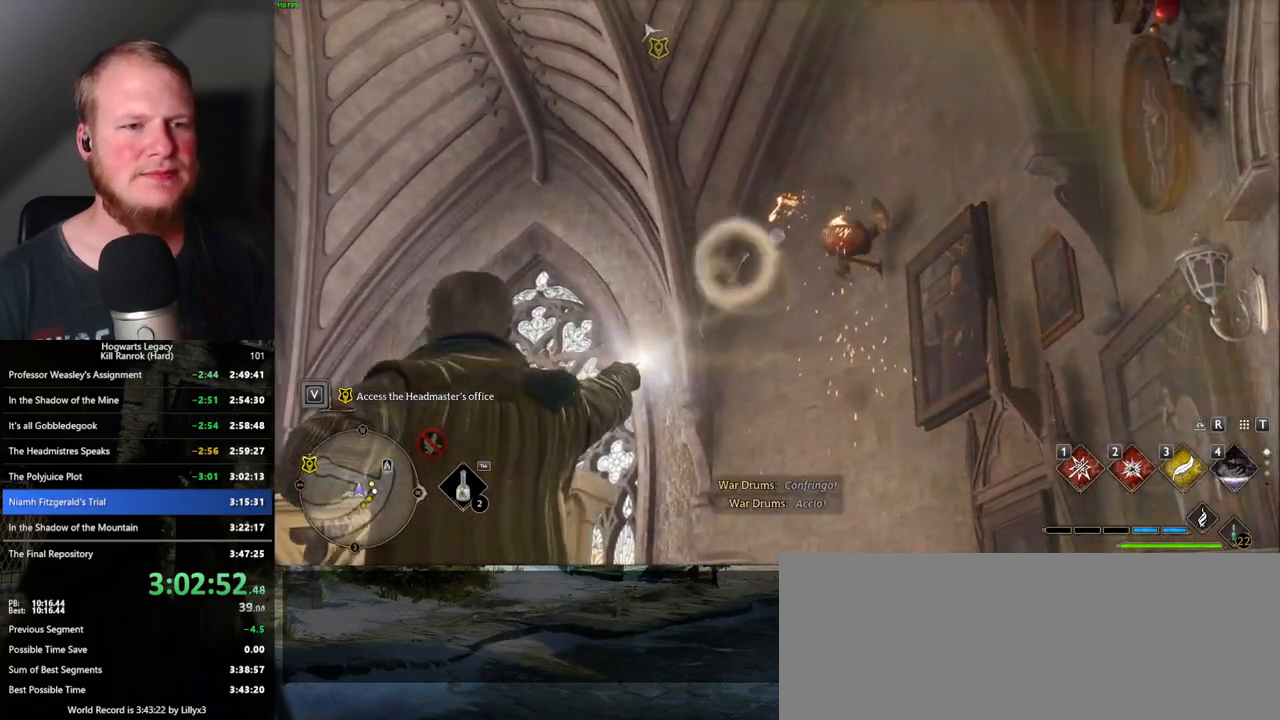
{"keys": ["w"], "mouse": ["right"], "events": []}
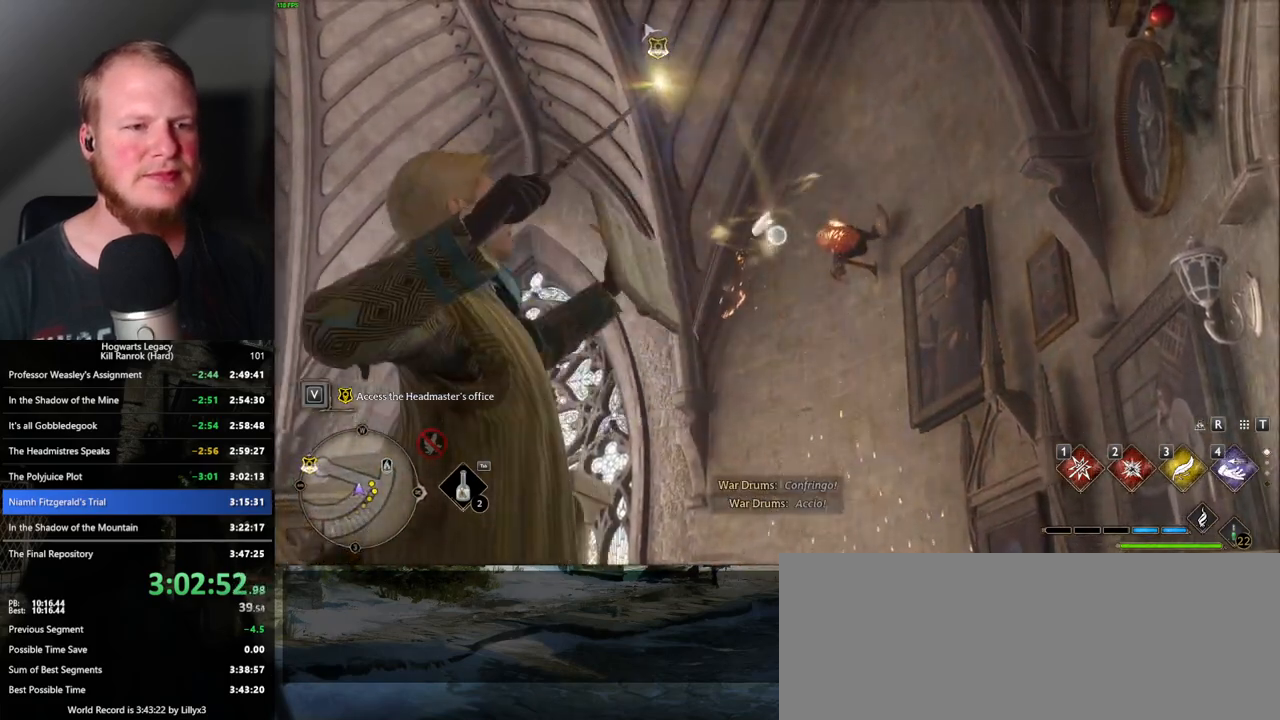
{"keys": ["w"], "mouse": [], "events": [[17, "mouse_right", "up"], [383, "space", "down"], [433, "space", "up"]]}
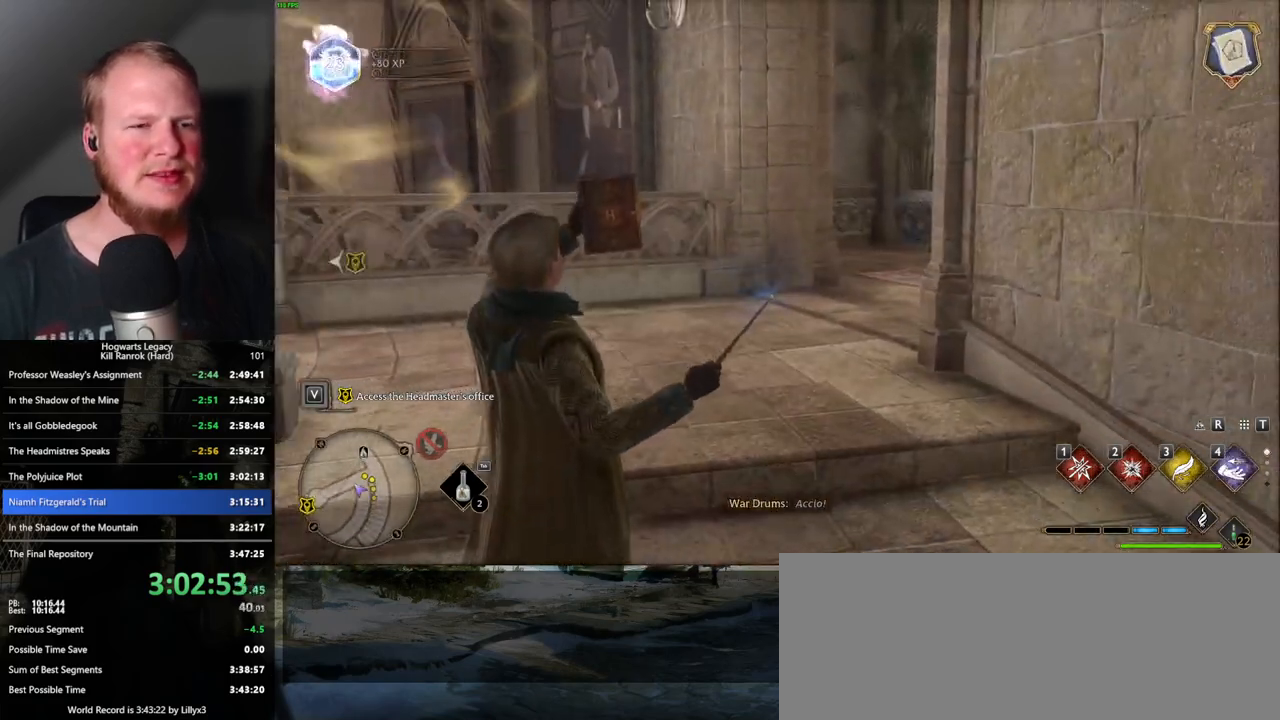
{"keys": ["w"], "mouse": [], "events": [[33, "space", "down"], [117, "space", "up"], [200, "space", "down"], [283, "space", "up"]]}
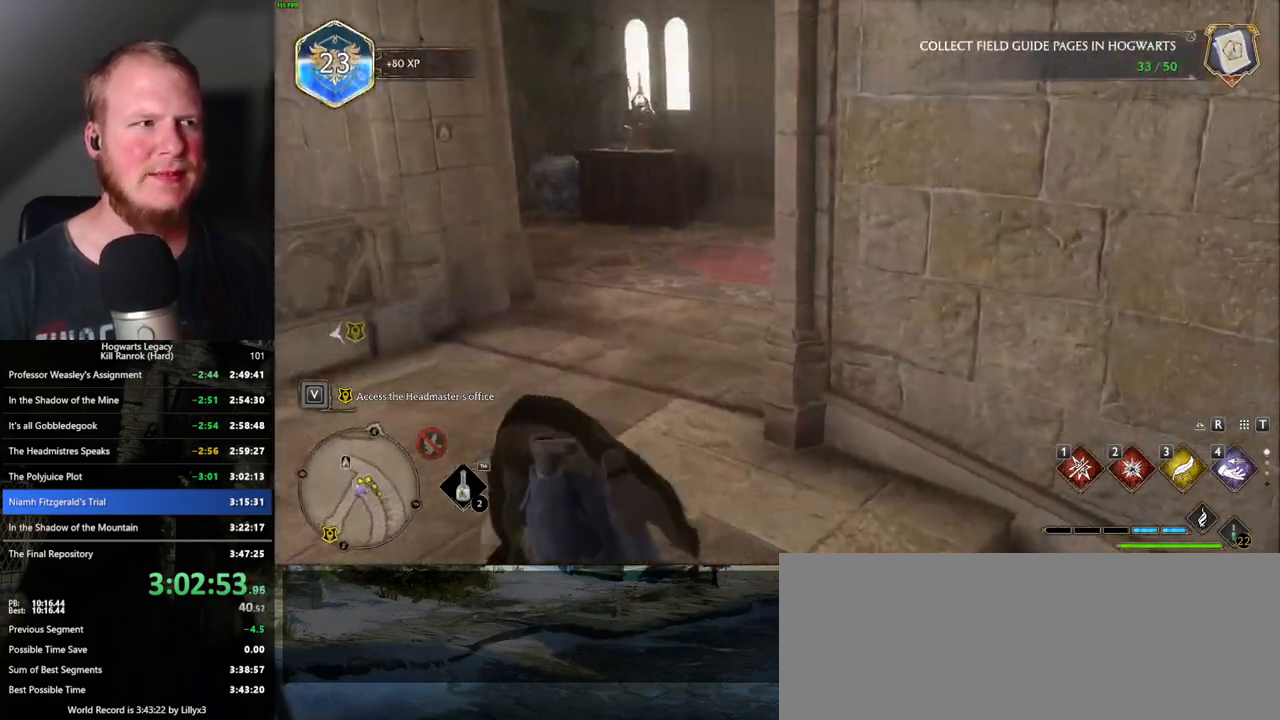
{"keys": ["w"], "mouse": [], "events": []}
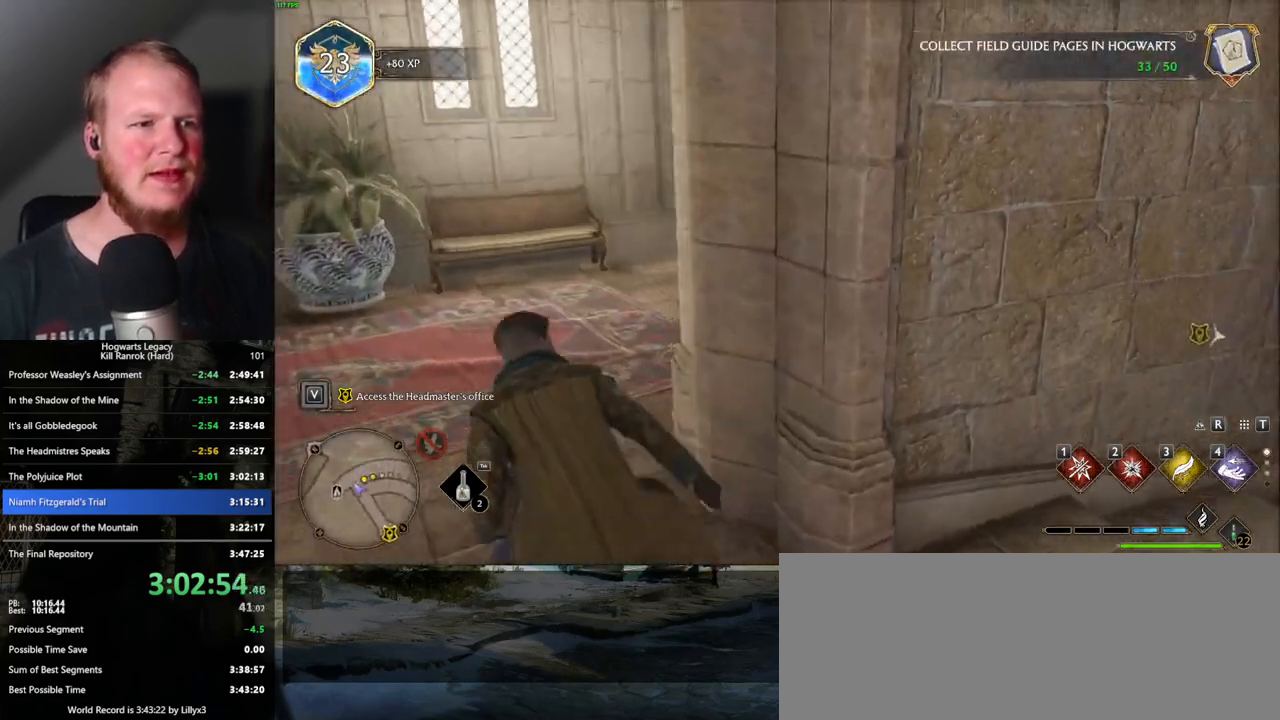
{"keys": ["w"], "mouse": [], "events": []}
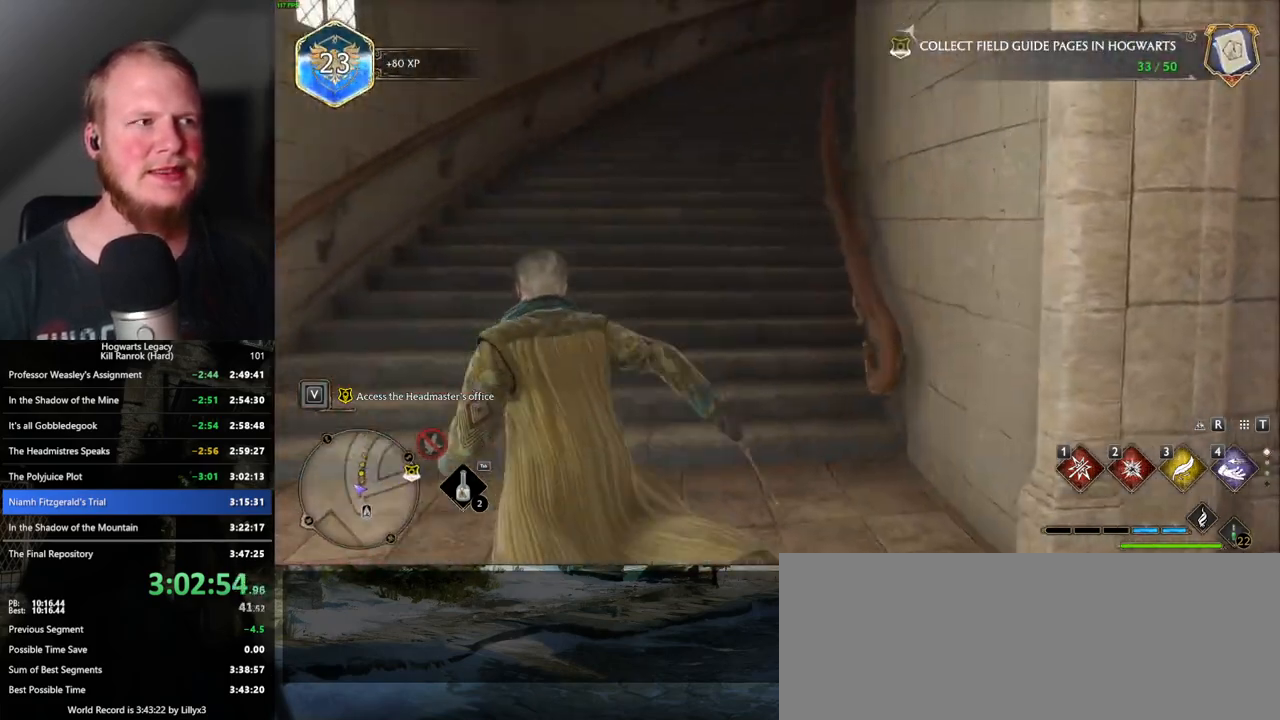
{"keys": ["w"], "mouse": [], "events": []}
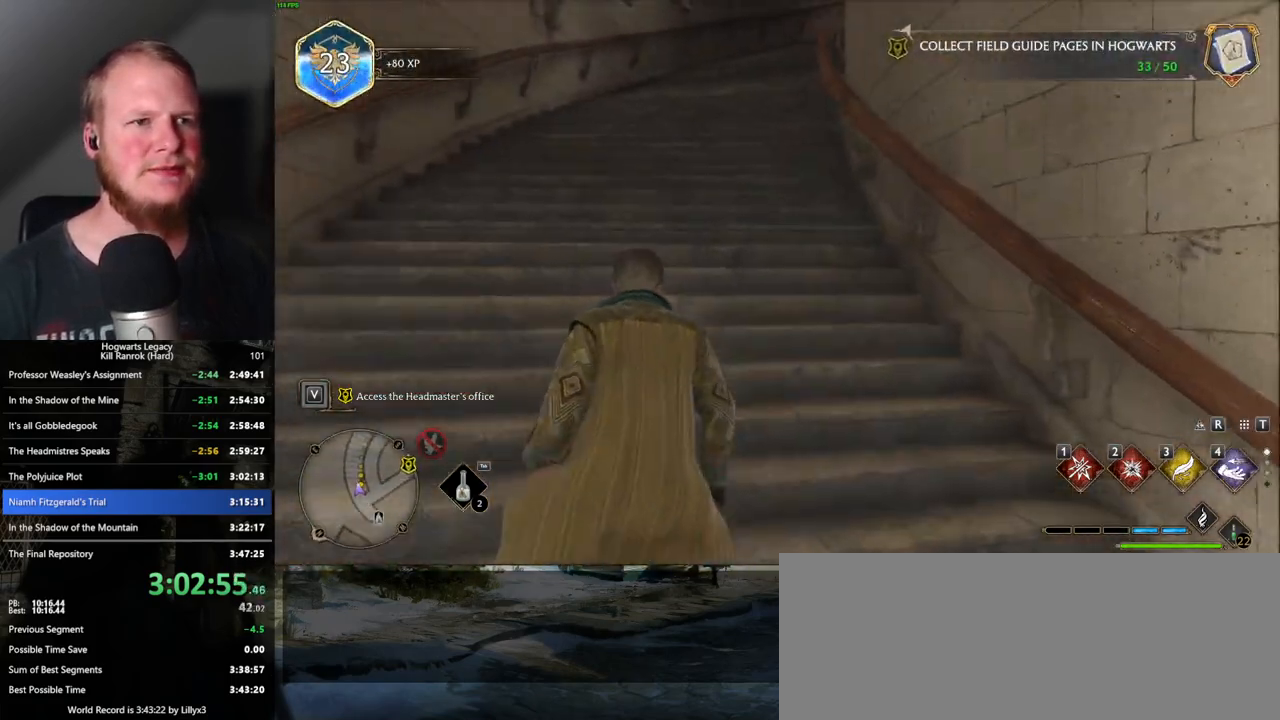
{"keys": ["w"], "mouse": [], "events": []}
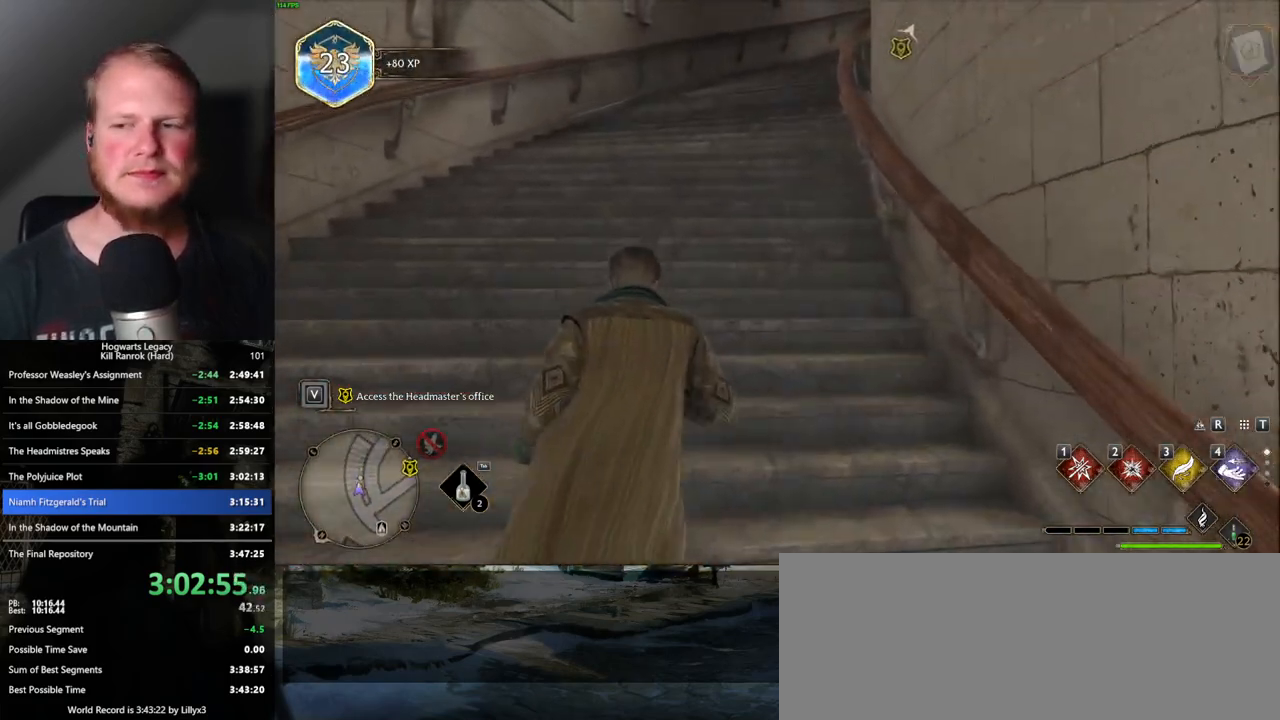
{"keys": ["w"], "mouse": [], "events": []}
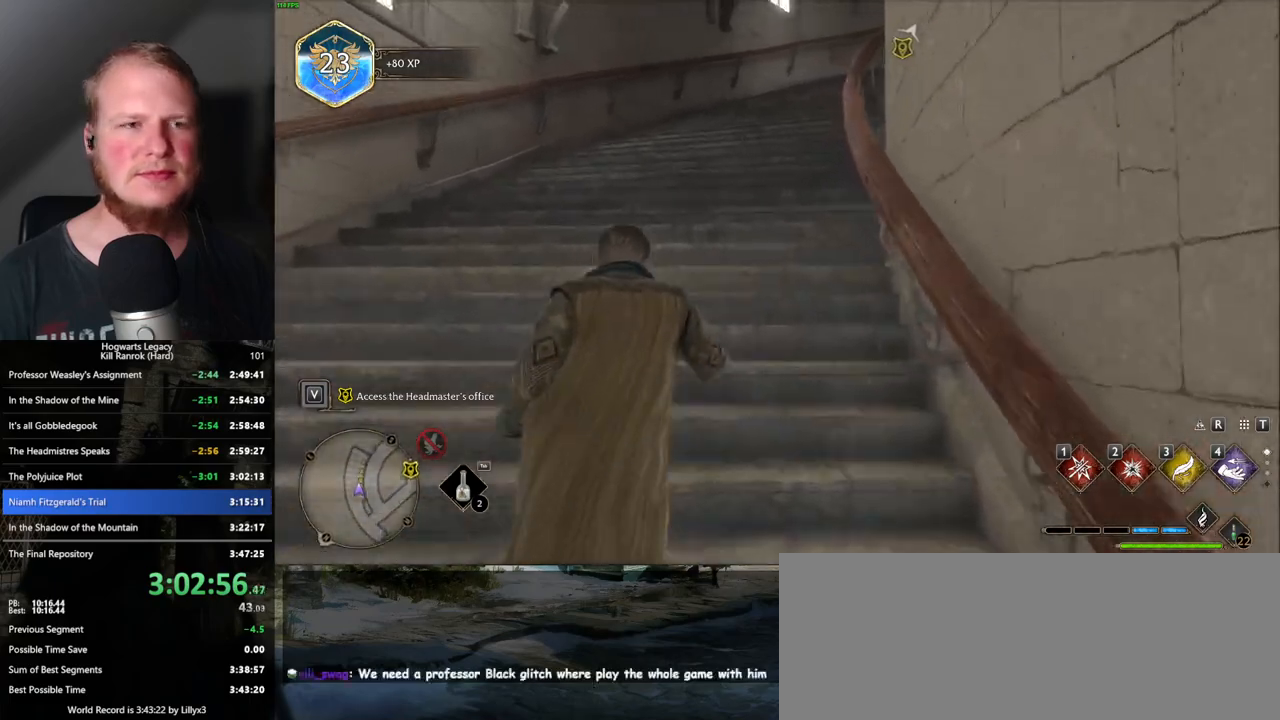
{"keys": ["w"], "mouse": [], "events": []}
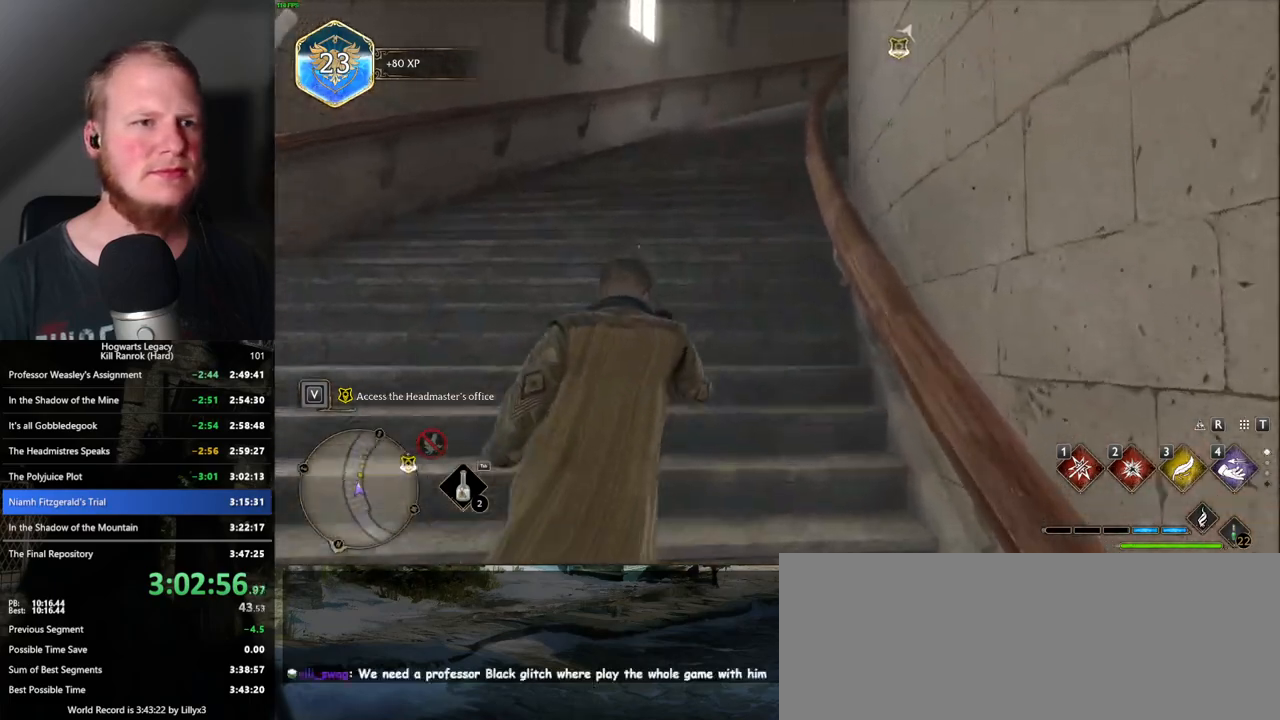
{"keys": ["w"], "mouse": [], "events": []}
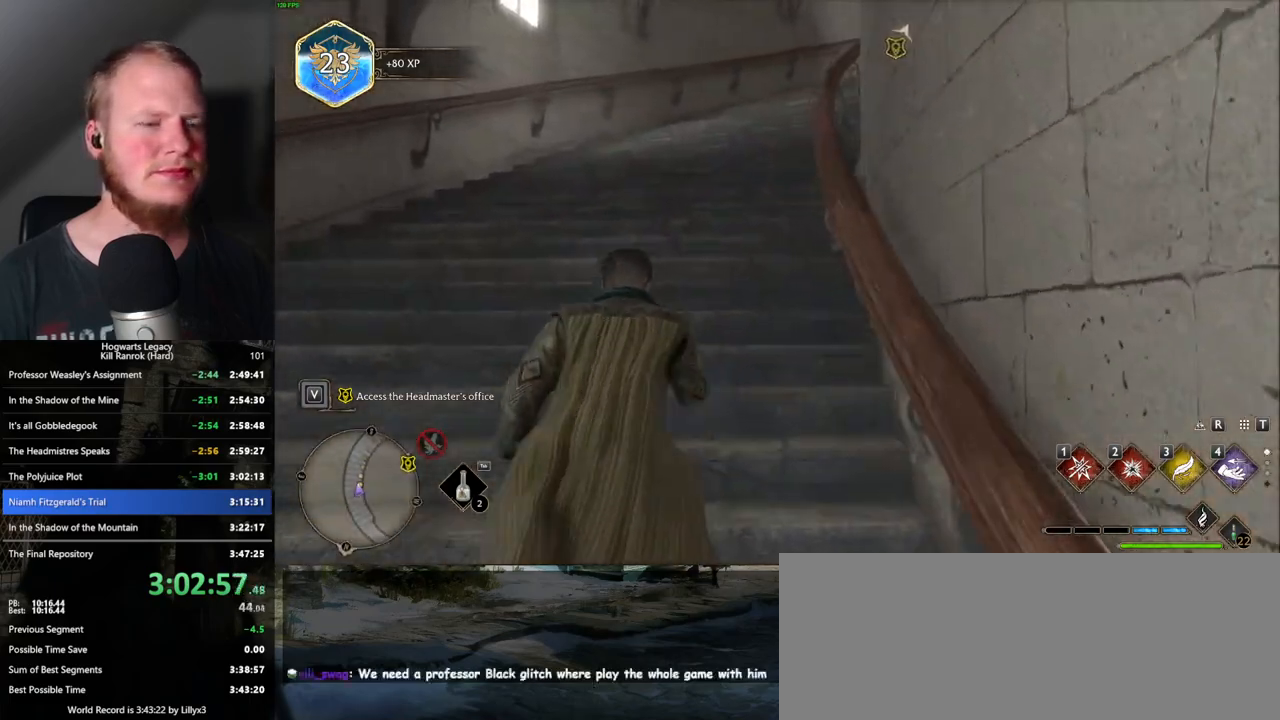
{"keys": ["w"], "mouse": [], "events": []}
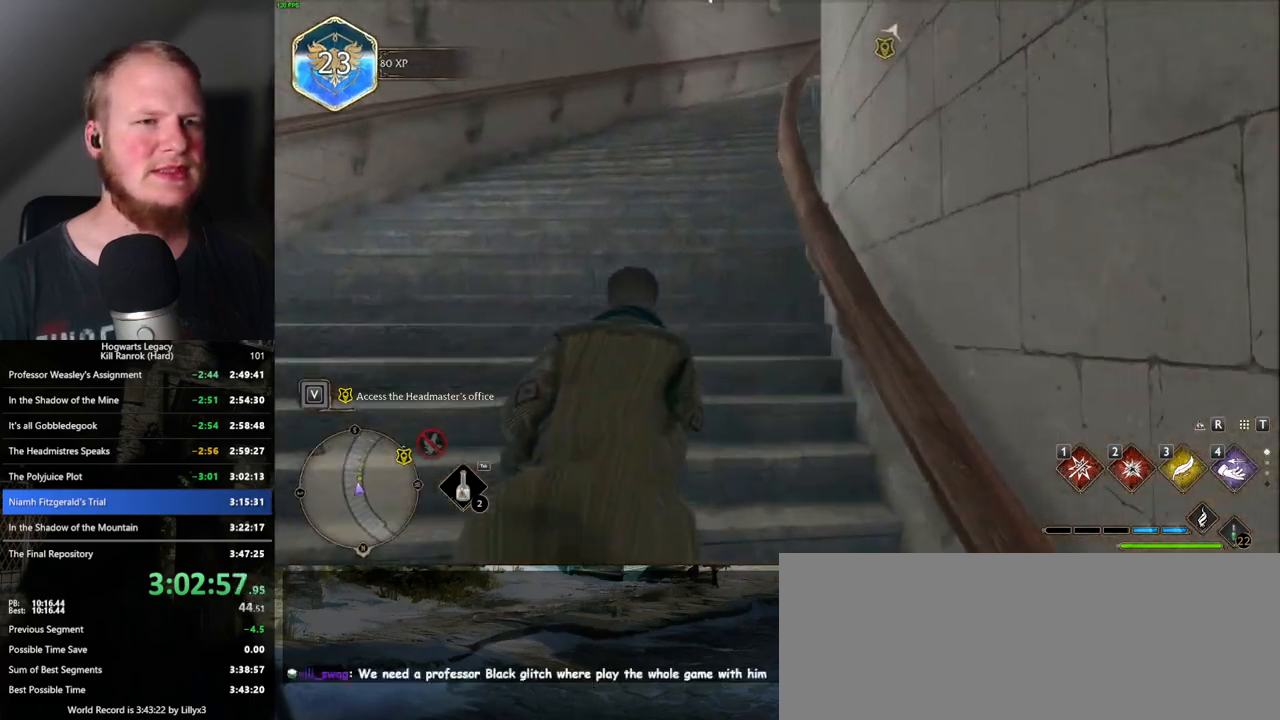
{"keys": ["w"], "mouse": [], "events": []}
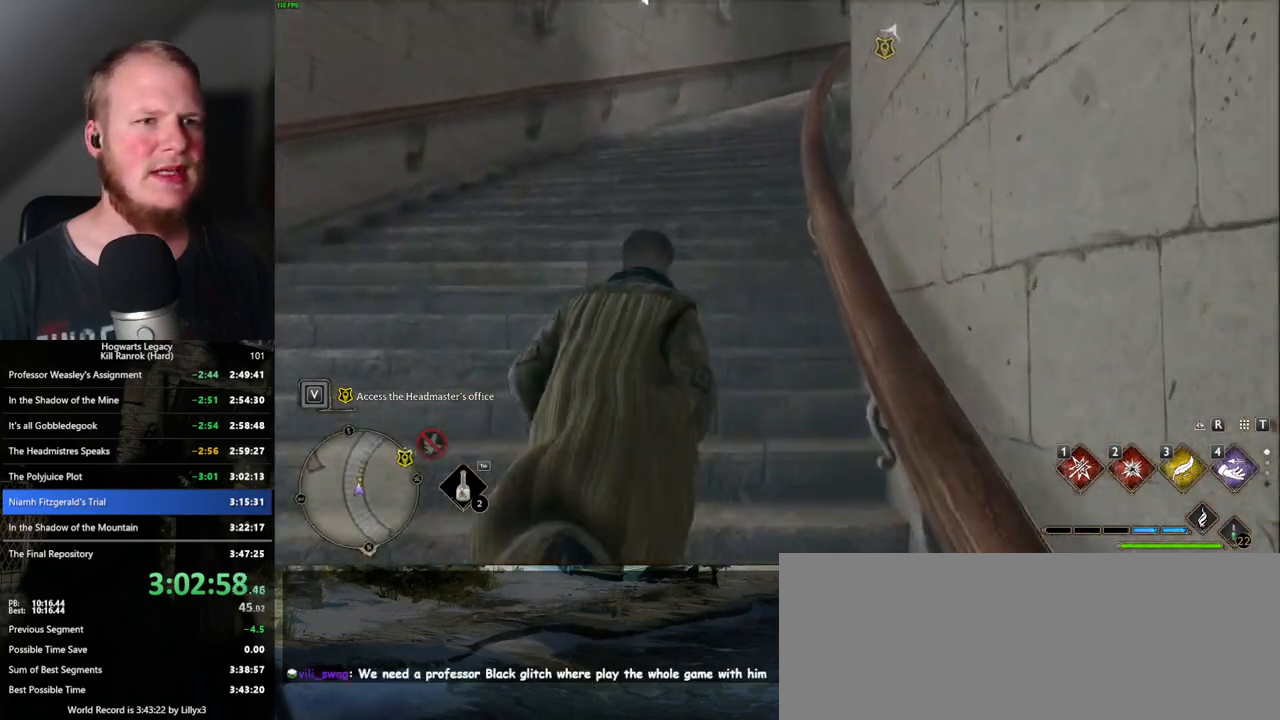
{"keys": ["w"], "mouse": [], "events": []}
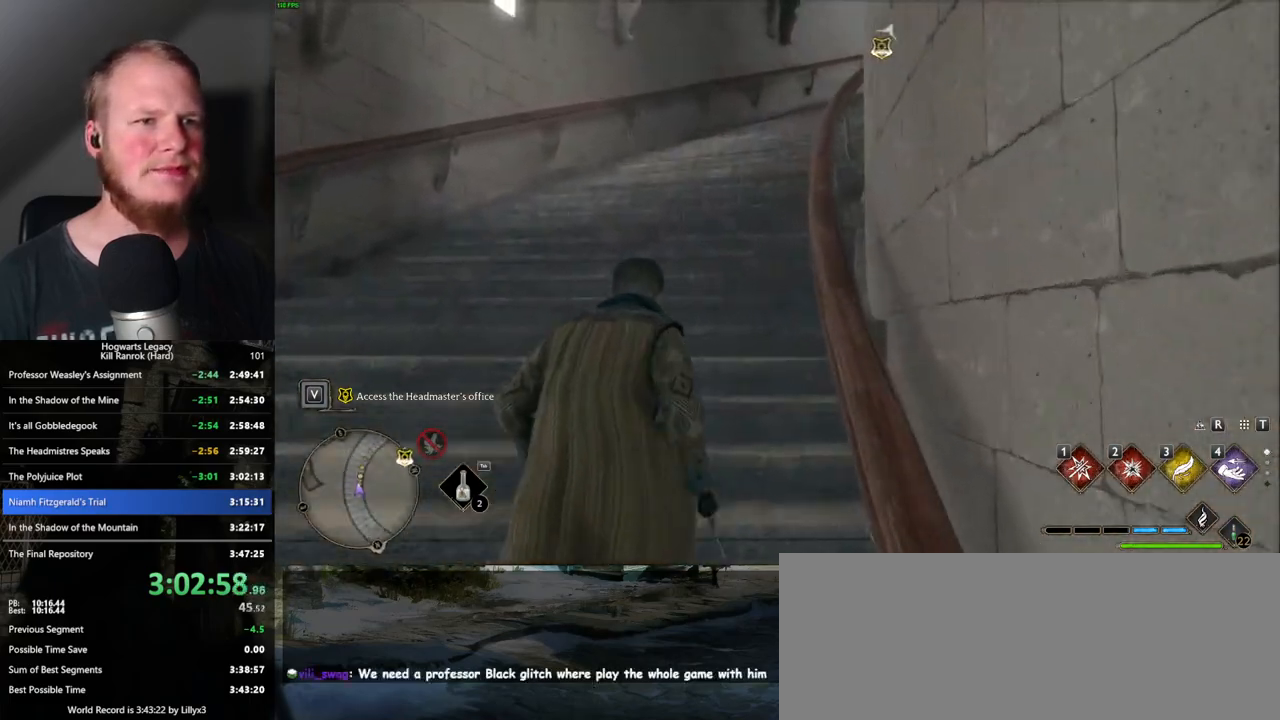
{"keys": ["w"], "mouse": [], "events": []}
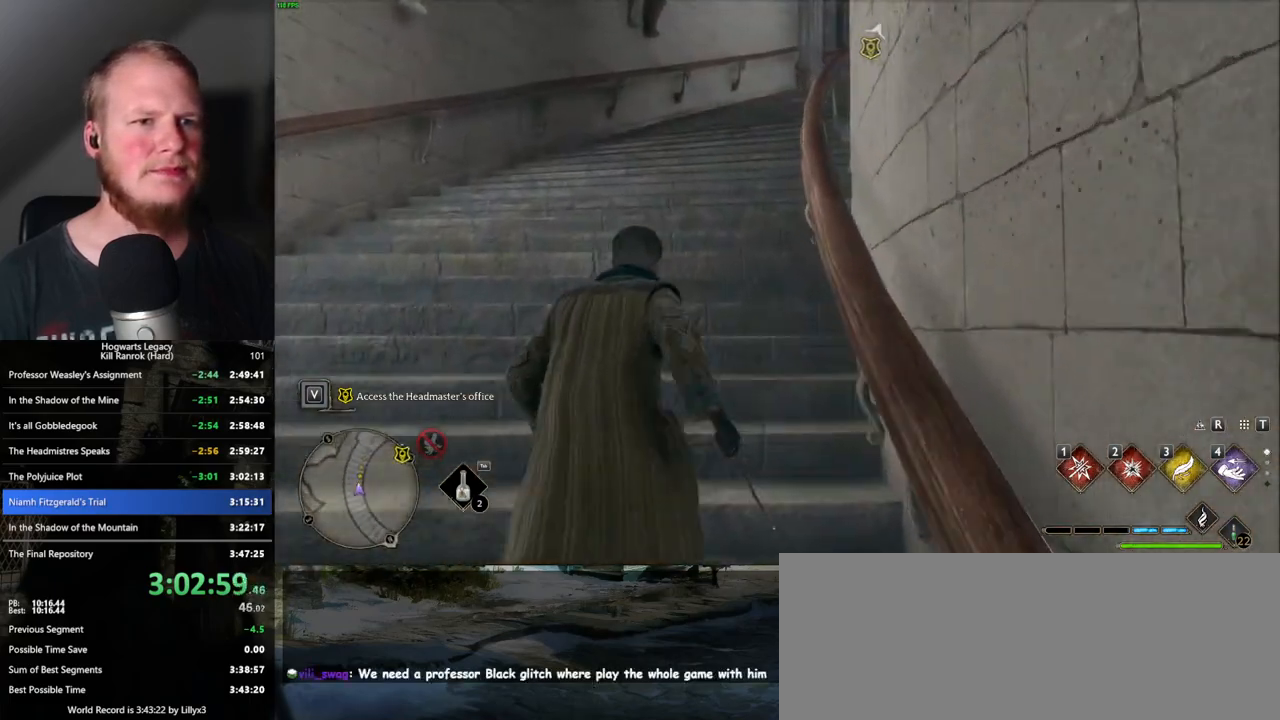
{"keys": ["w"], "mouse": [], "events": []}
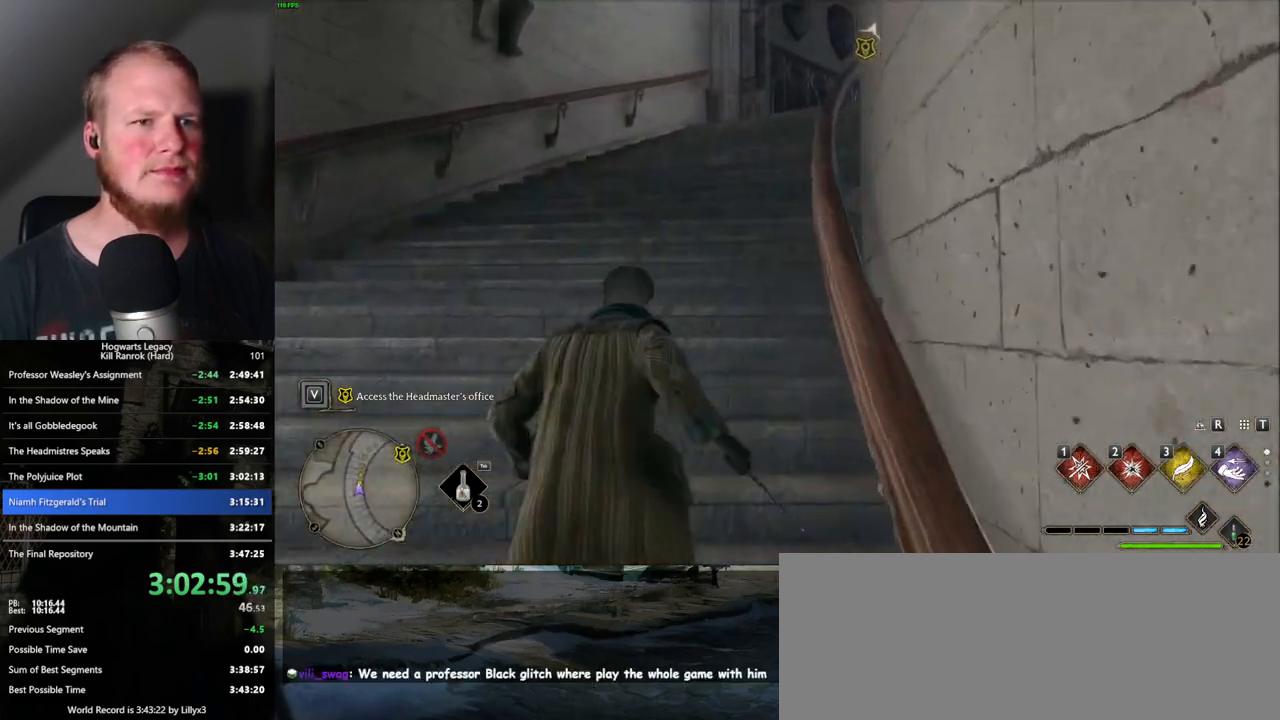
{"keys": ["w"], "mouse": [], "events": []}
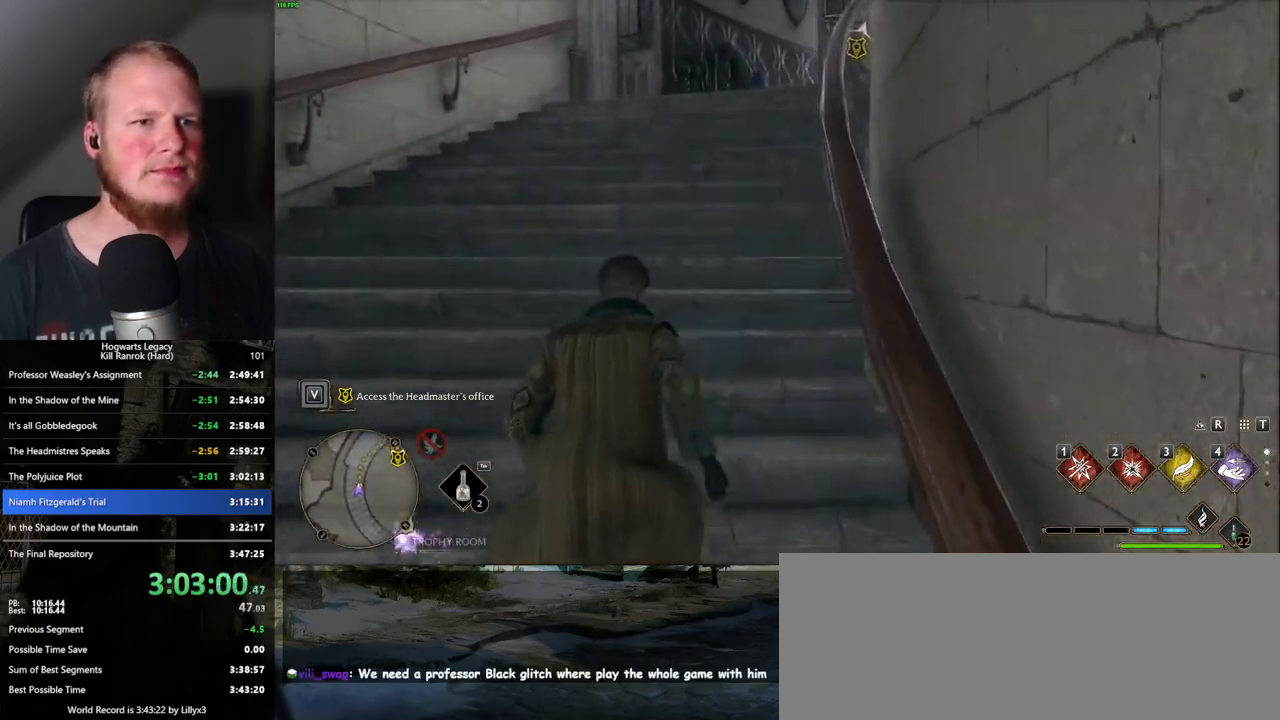
{"keys": ["w"], "mouse": [], "events": []}
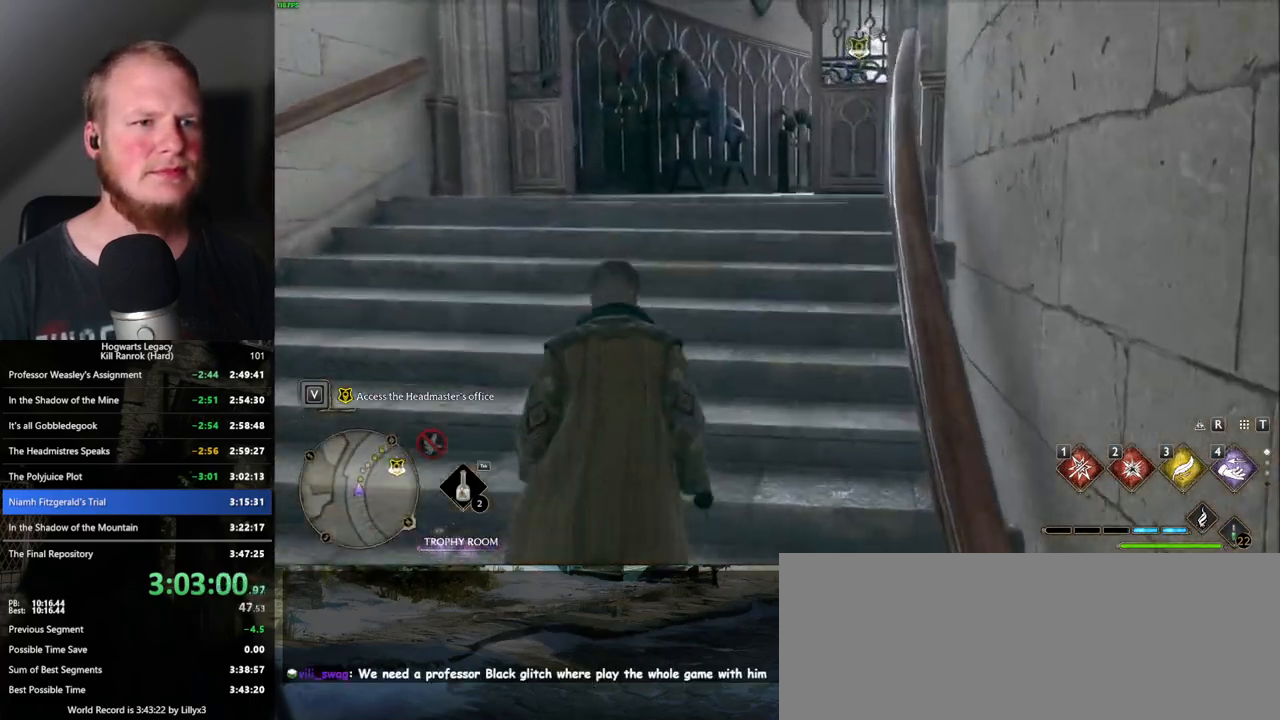
{"keys": ["w"], "mouse": [], "events": []}
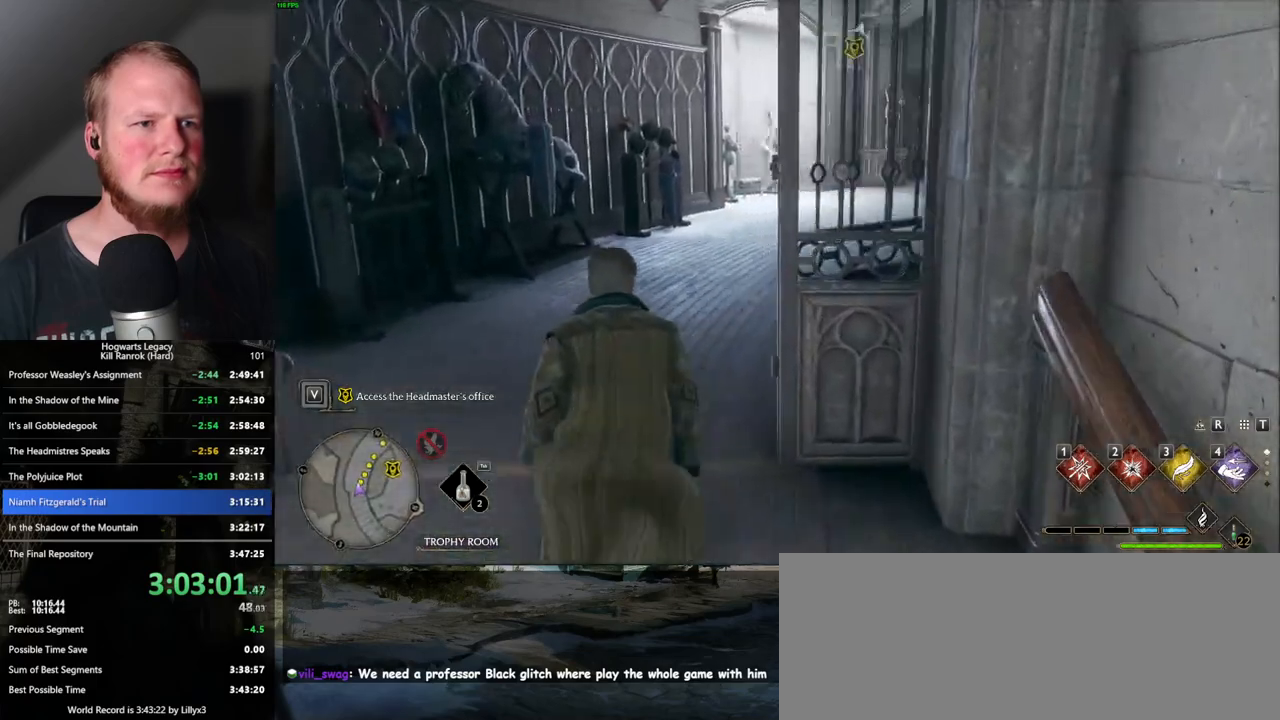
{"keys": ["w"], "mouse": [], "events": []}
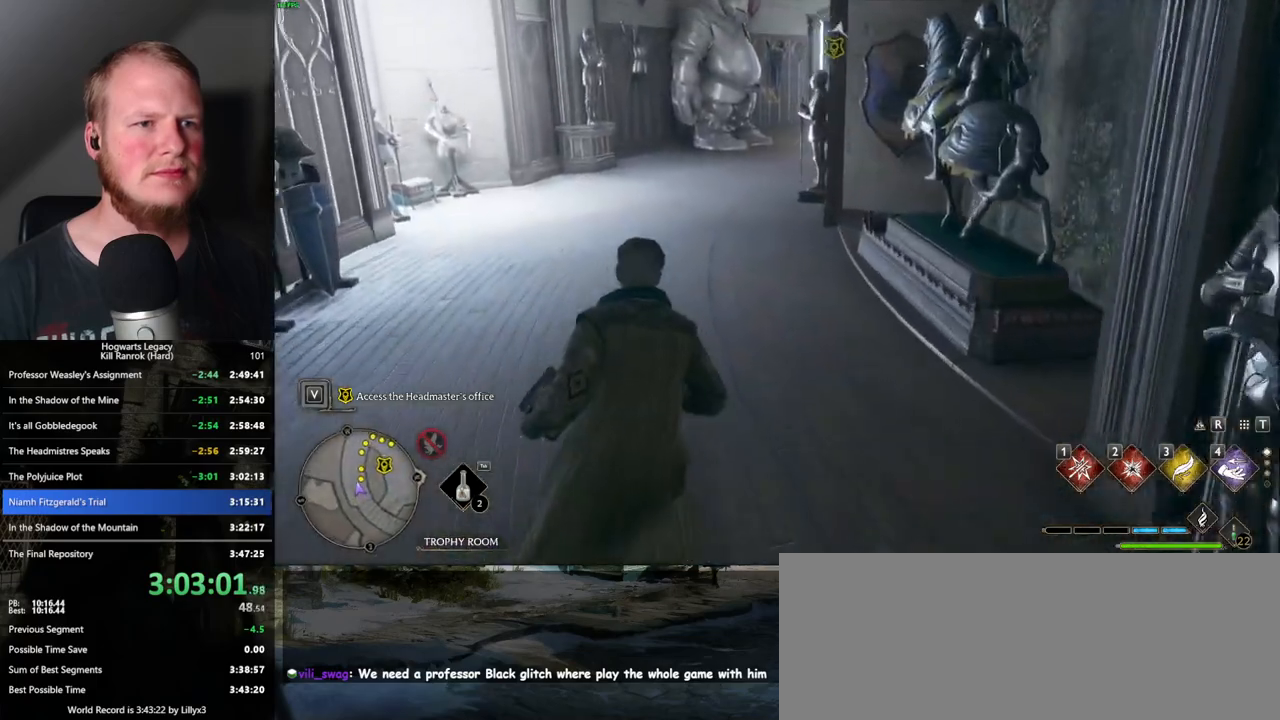
{"keys": ["w"], "mouse": [], "events": []}
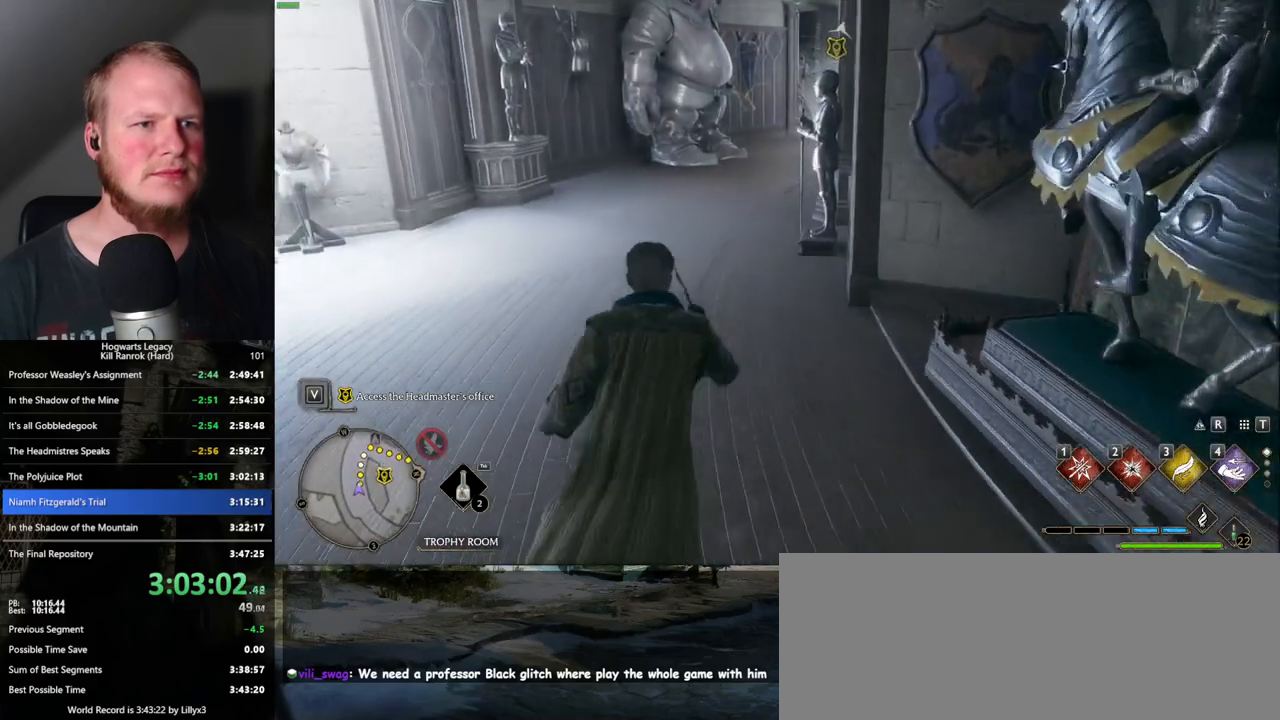
{"keys": ["w"], "mouse": [], "events": []}